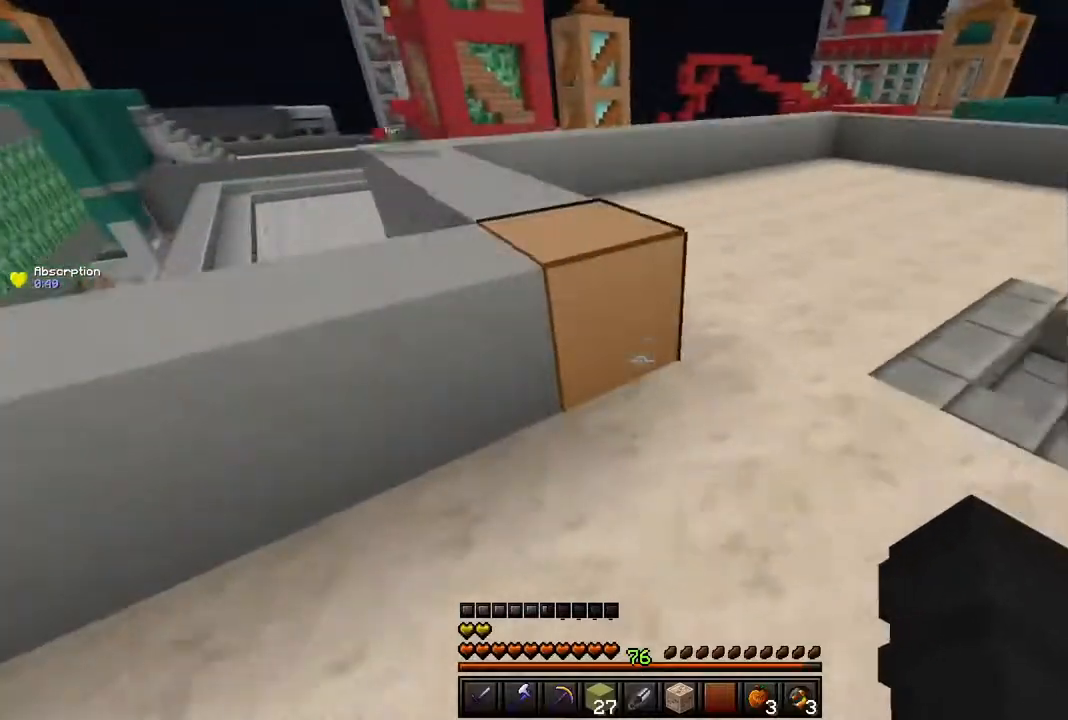
Gameplay with keyboard and mouse; each line is a JSON object with the keys and mouse buttons held at the frame after it. "events" lists presses ("down") and releases ("up") of "a", "d", "s", "shift", "space", "w", "mouse_left" and "mouse_right" between this image and that frame as [ms after this image, input, new state], when the widget could be followed in between. "mouse_left", "mouse_right" = the "left", "right" buttons of the "mouse" list. No other keys are recorded. Fast repeated clicks can show as one long hold. Mouse movement is not recorded.
{"keys": ["space", "w"], "mouse": [], "events": [[17, "space", "down"], [284, "space", "up"], [451, "space", "down"]]}
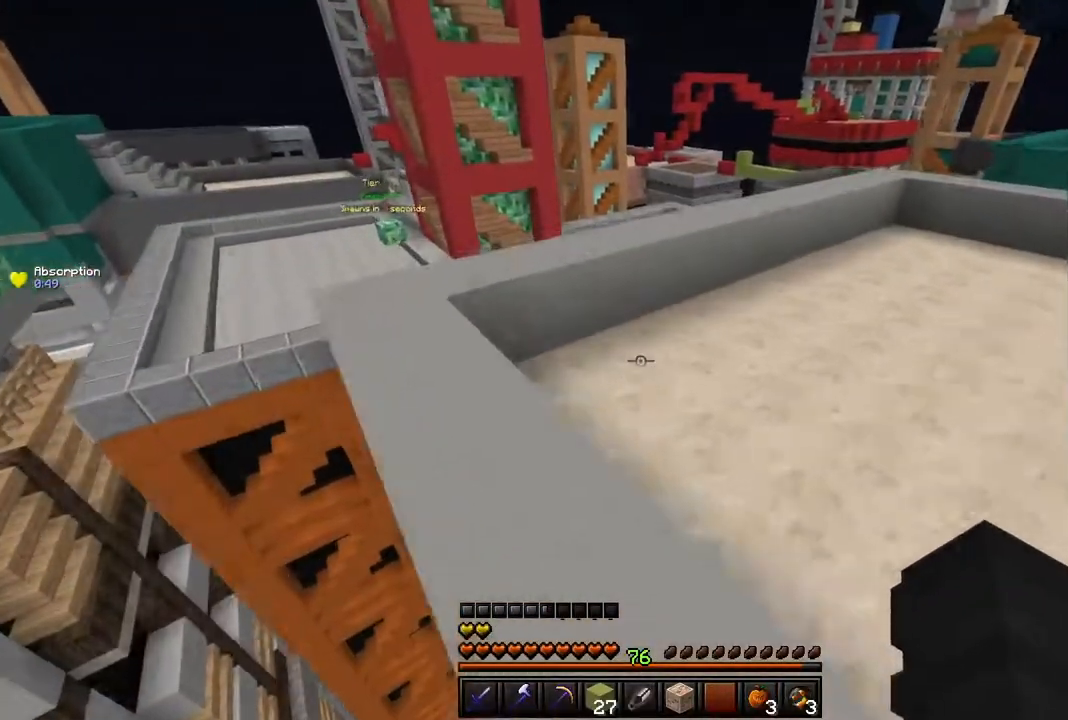
{"keys": ["w"], "mouse": [], "events": [[283, "space", "up"]]}
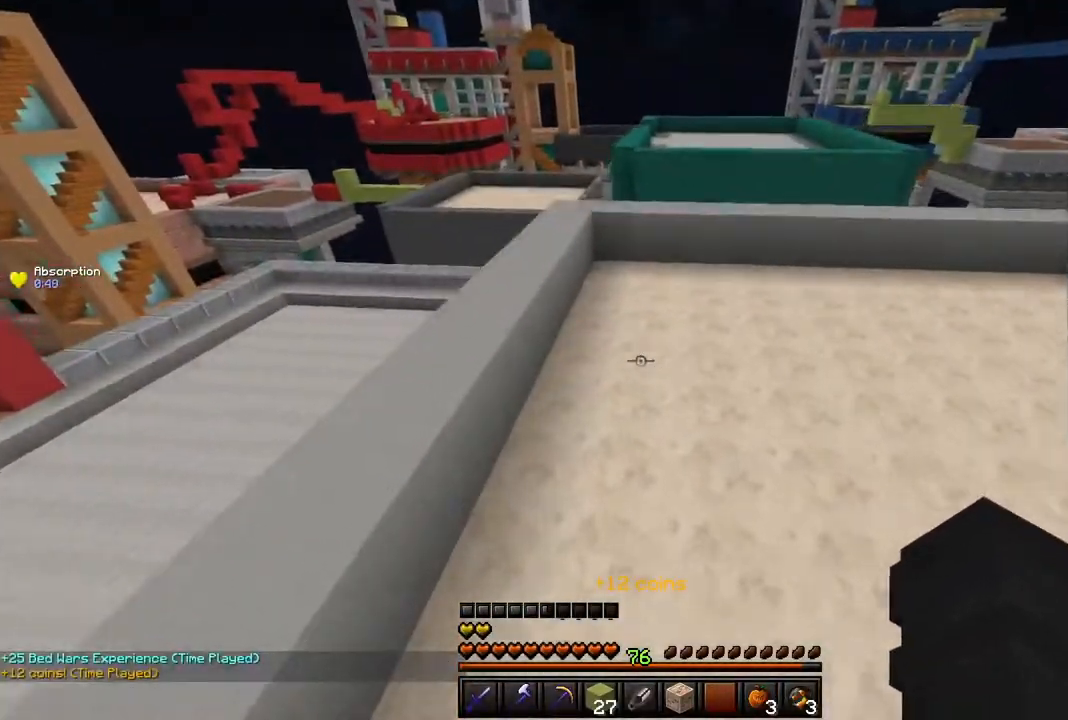
{"keys": ["w"], "mouse": [], "events": [[150, "space", "down"], [401, "space", "up"]]}
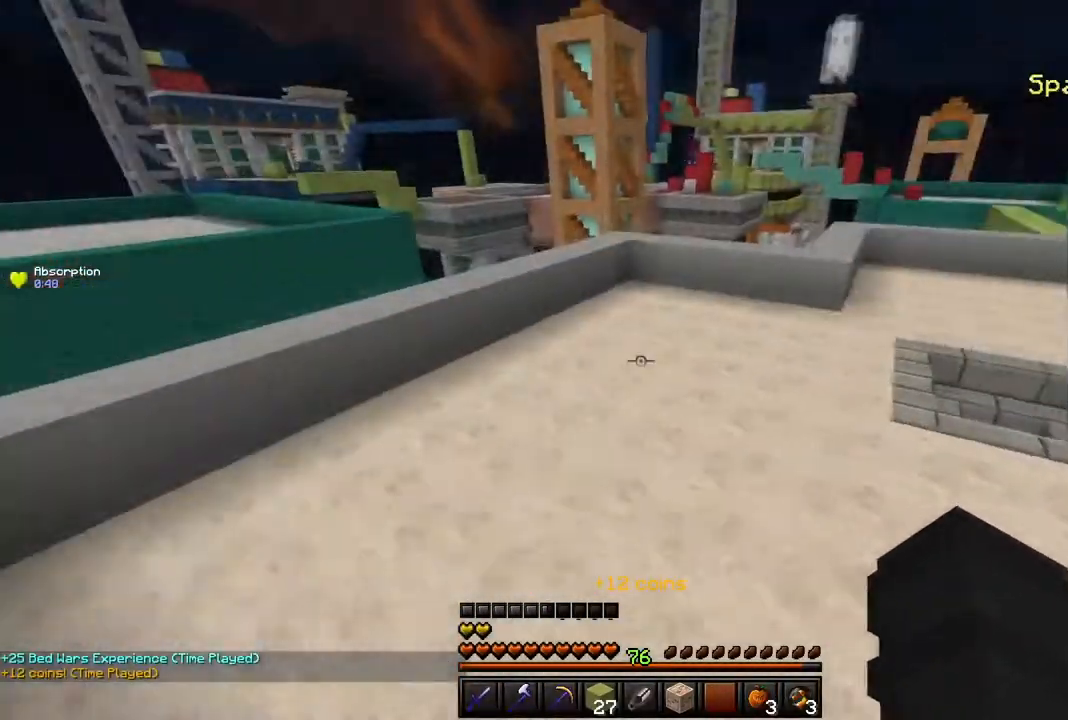
{"keys": ["w"], "mouse": [], "events": [[183, "space", "down"], [483, "space", "up"]]}
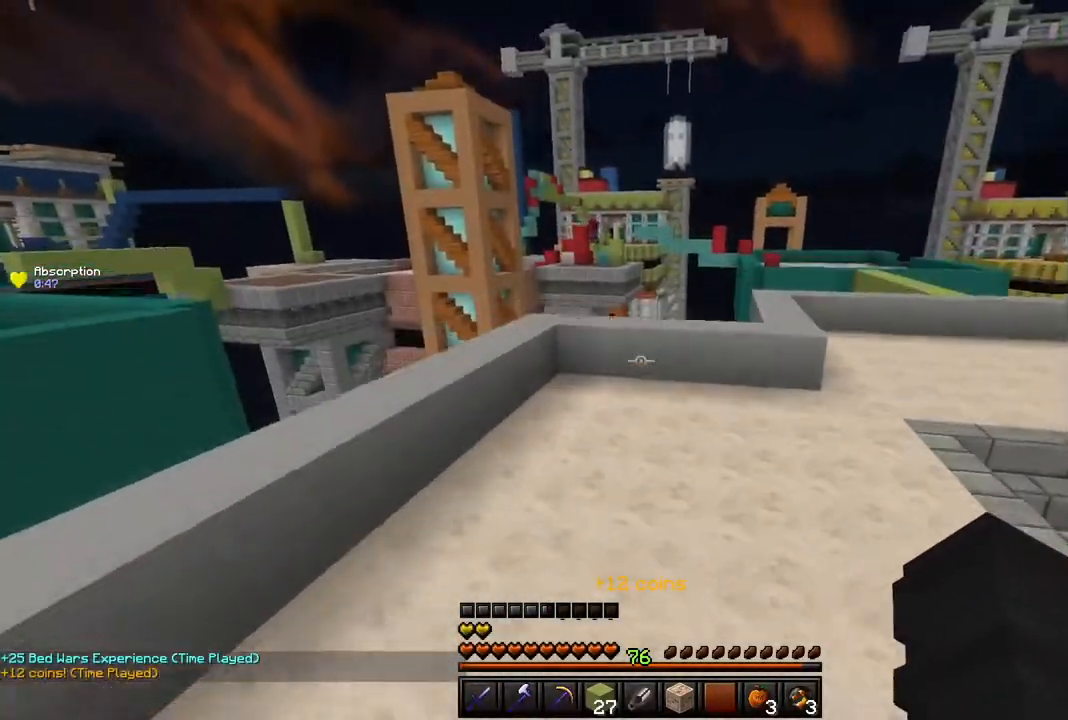
{"keys": ["w"], "mouse": [], "events": []}
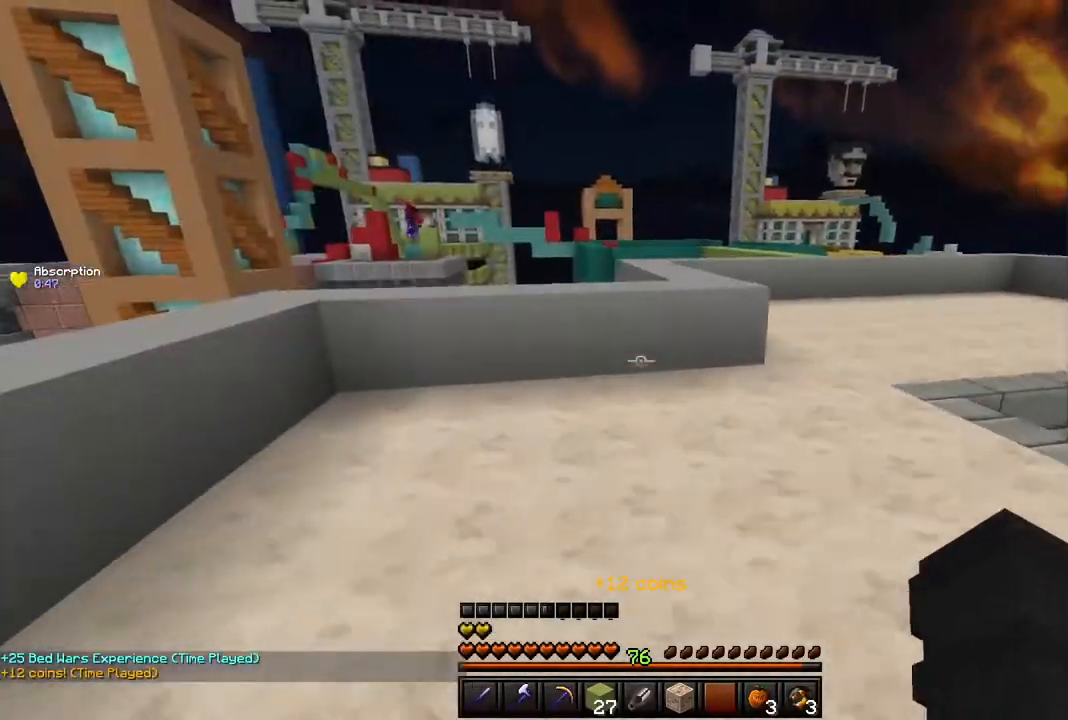
{"keys": ["d", "space", "w"], "mouse": [], "events": [[383, "d", "down"], [417, "space", "down"]]}
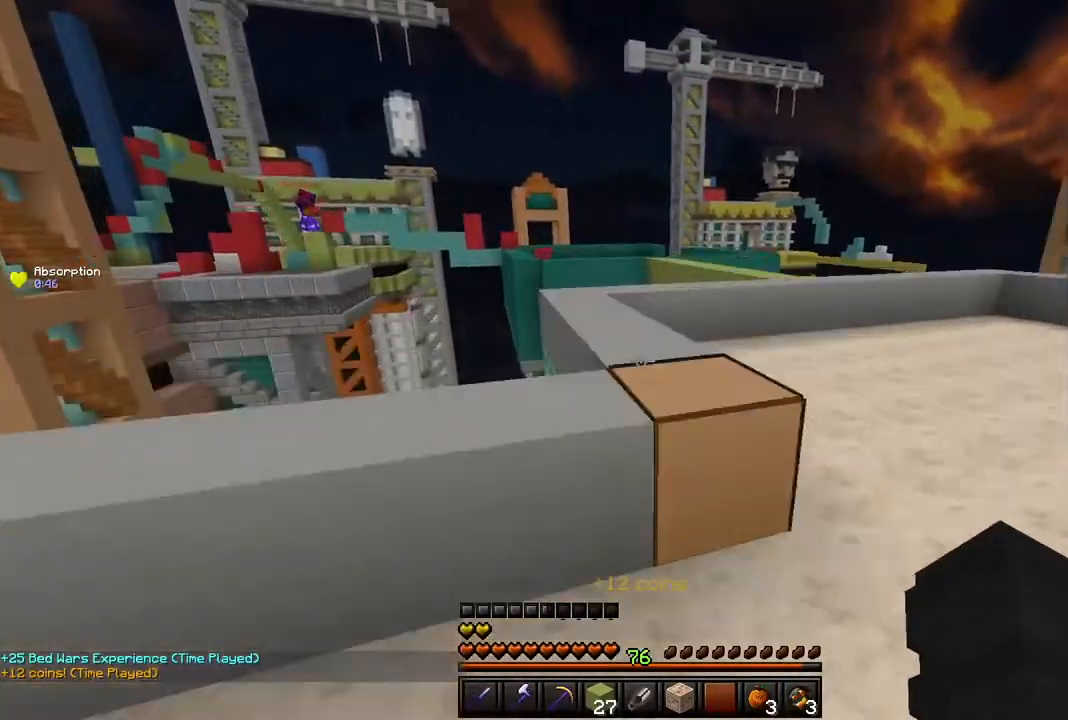
{"keys": ["d", "space", "w"], "mouse": [], "events": []}
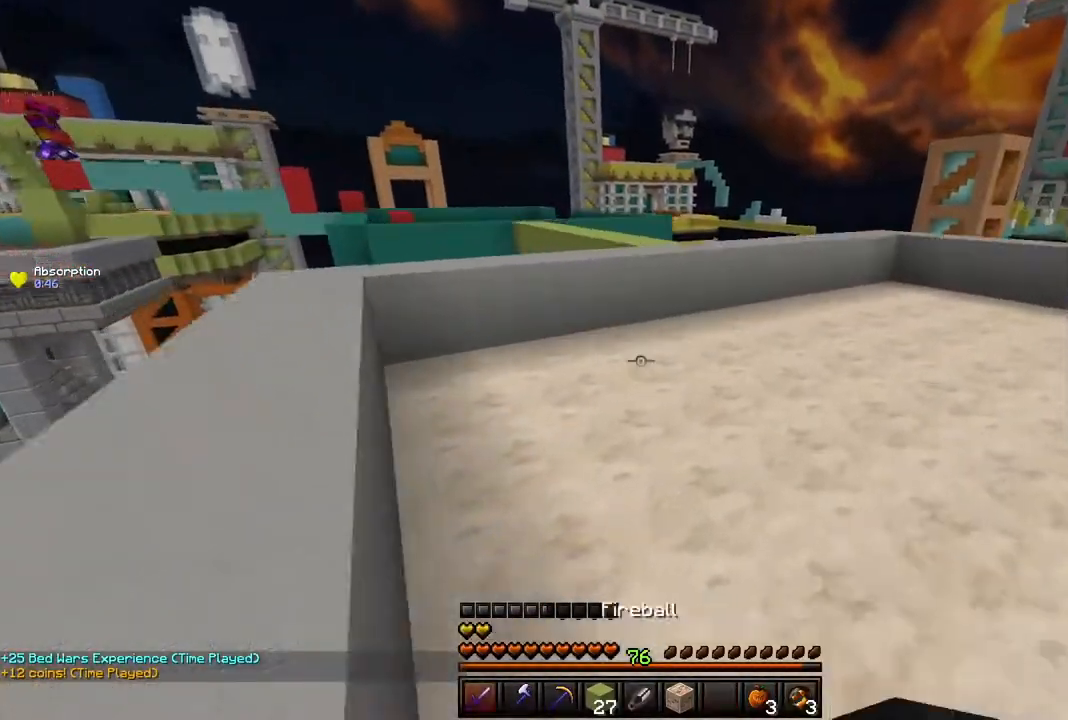
{"keys": ["d", "space", "w"], "mouse": [], "events": []}
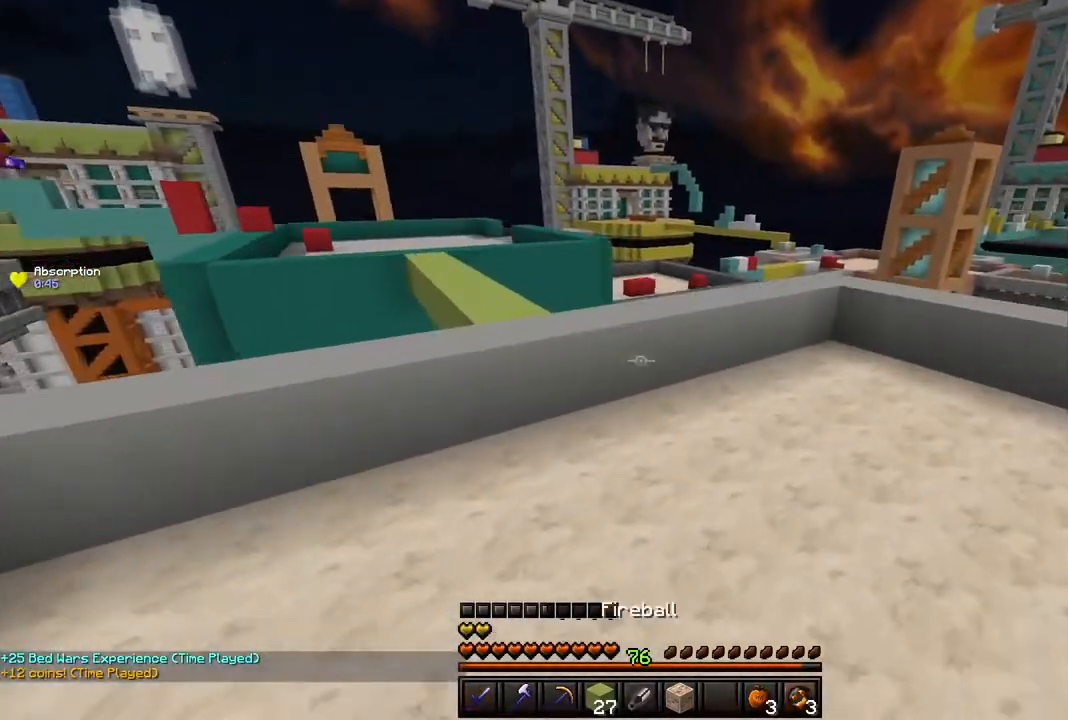
{"keys": ["d", "space", "w"], "mouse": [], "events": []}
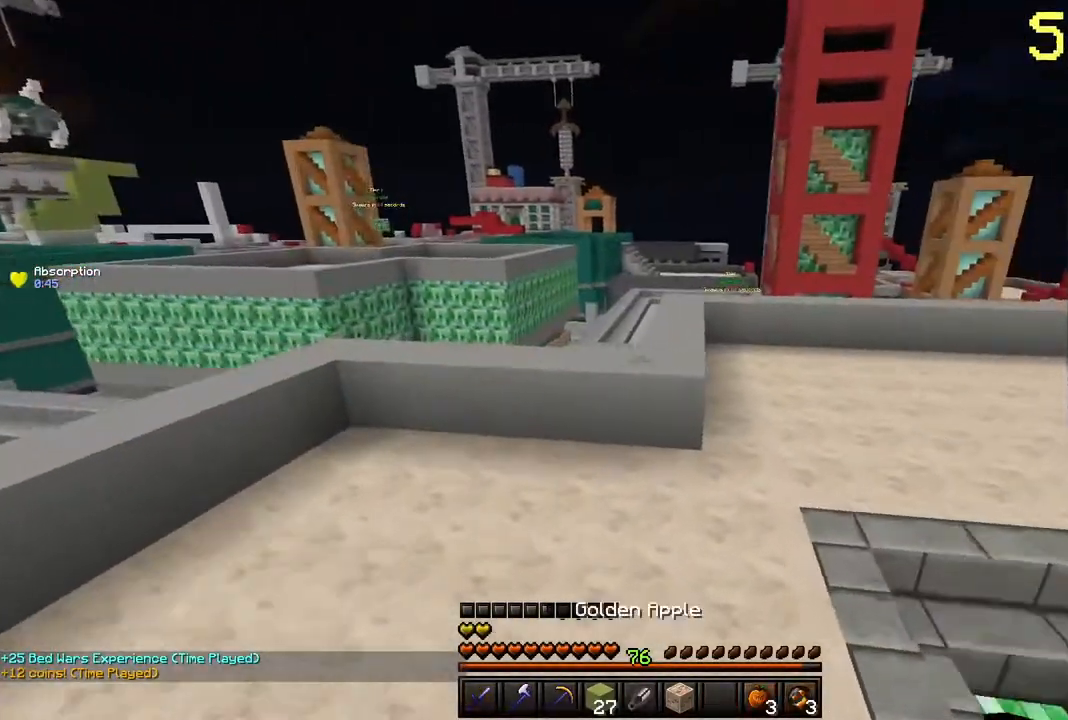
{"keys": ["d", "space"], "mouse": ["right"], "events": [[417, "mouse_right", "down"], [450, "w", "up"]]}
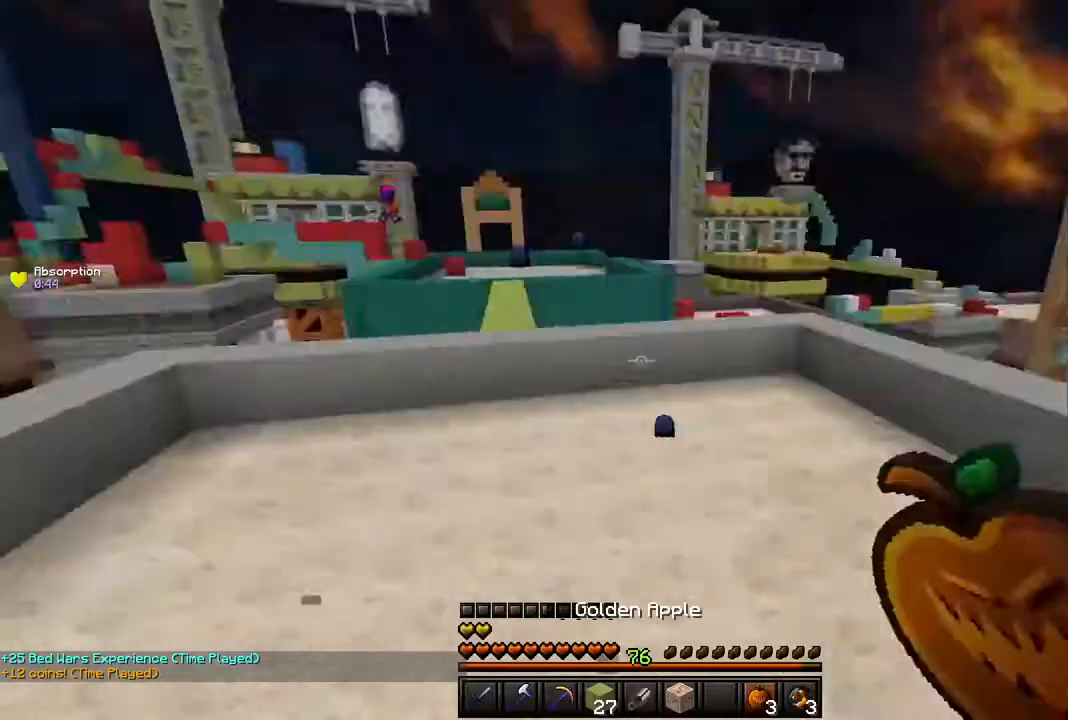
{"keys": ["s"], "mouse": ["right"], "events": [[50, "space", "up"], [150, "s", "down"], [484, "d", "up"]]}
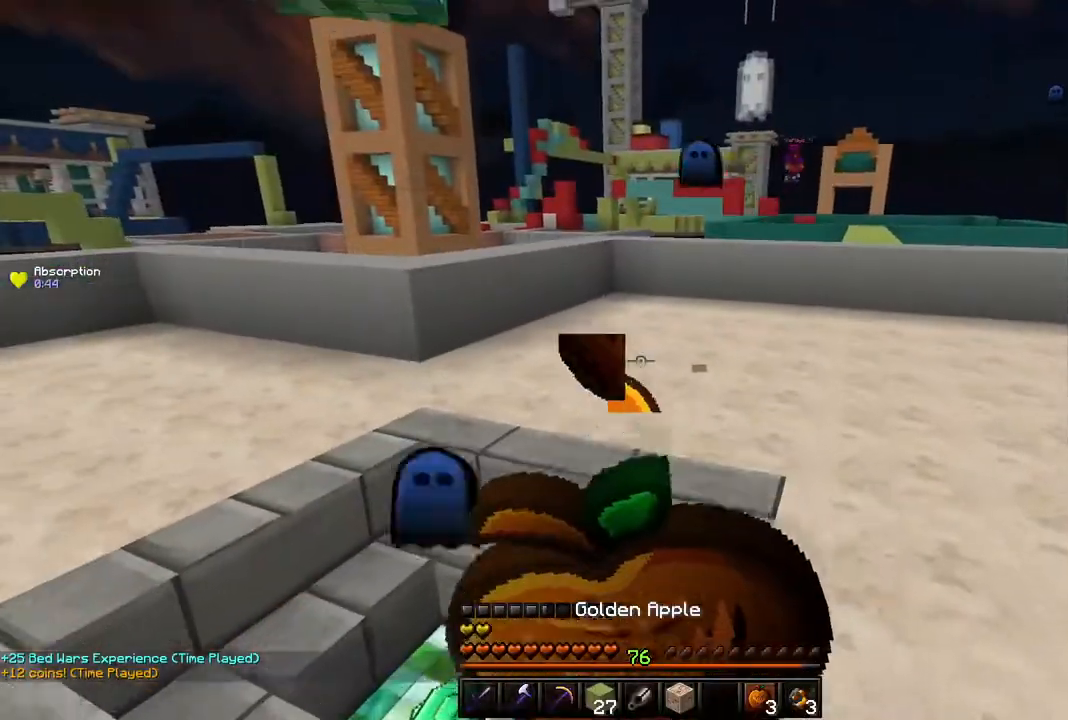
{"keys": ["a"], "mouse": ["right"], "events": [[183, "a", "down"], [417, "s", "up"]]}
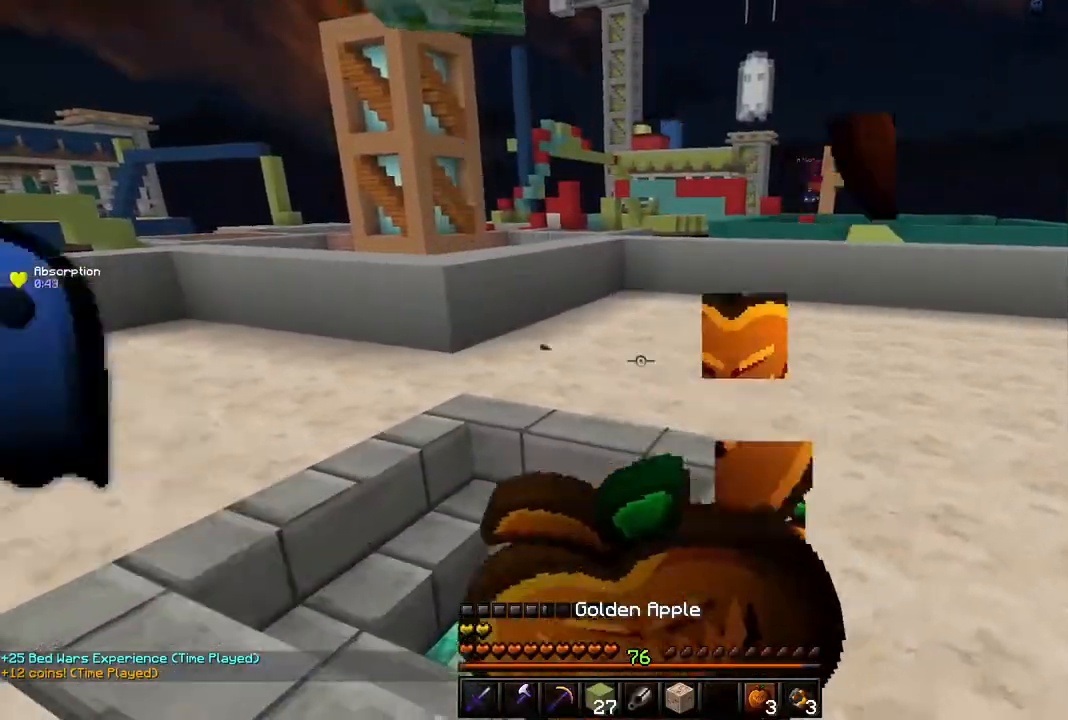
{"keys": ["d", "w"], "mouse": [], "events": [[134, "w", "down"], [151, "a", "up"], [151, "d", "down"], [151, "mouse_right", "up"]]}
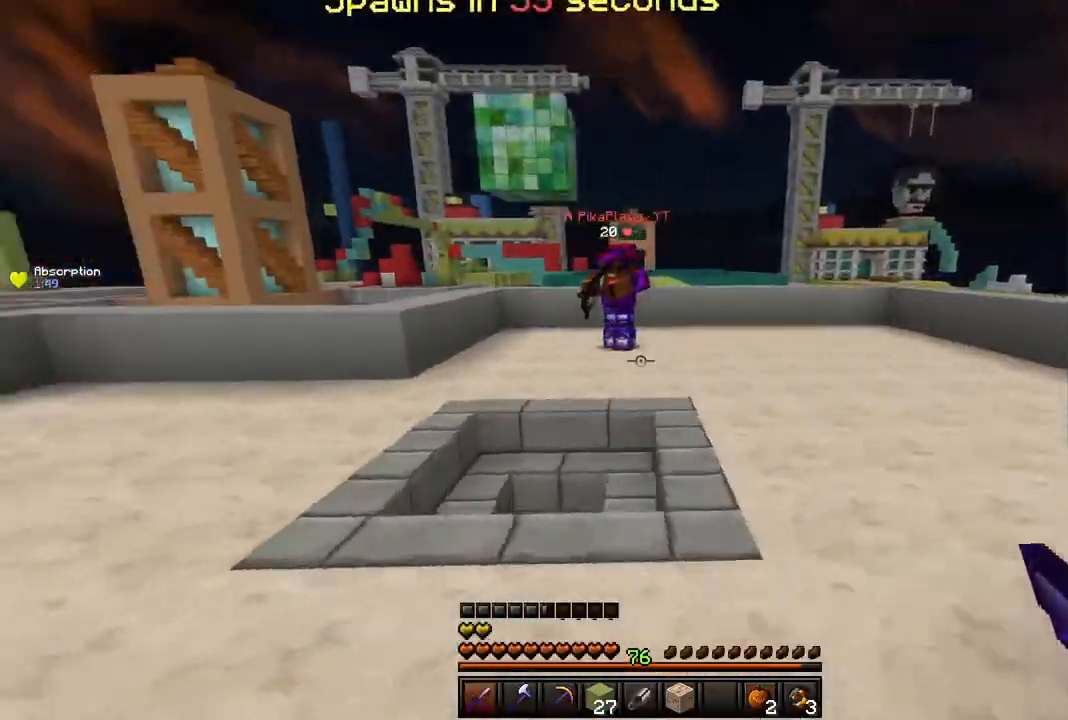
{"keys": ["a"], "mouse": [], "events": [[167, "mouse_right", "down"], [167, "w", "up"], [200, "d", "up"], [300, "mouse_right", "up"], [367, "mouse_right", "down"], [417, "a", "down"], [500, "mouse_right", "up"]]}
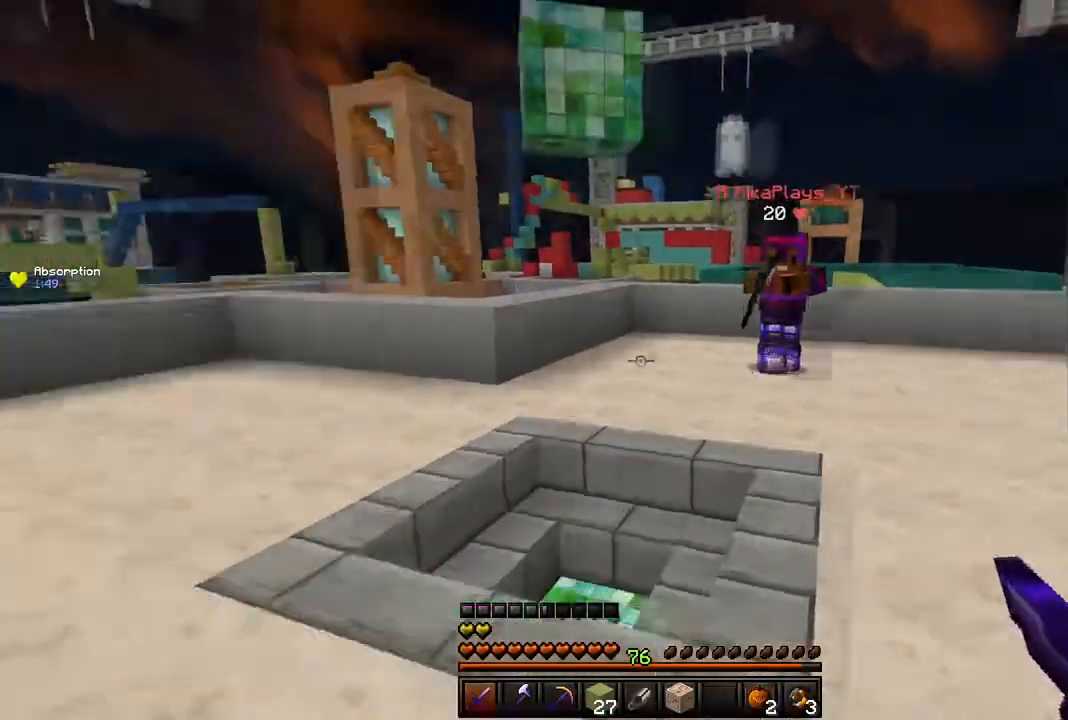
{"keys": ["a", "space", "w"], "mouse": [], "events": [[101, "w", "down"], [267, "space", "down"], [367, "mouse_right", "down"], [501, "mouse_right", "up"]]}
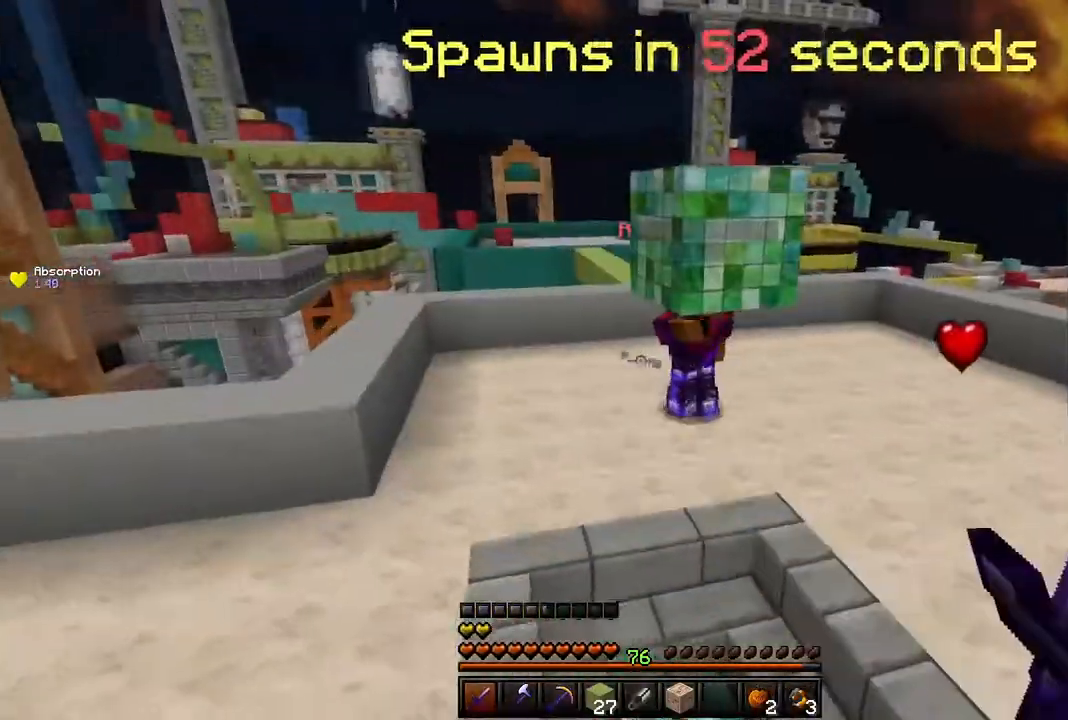
{"keys": ["w"], "mouse": [], "events": [[83, "space", "up"], [484, "a", "up"]]}
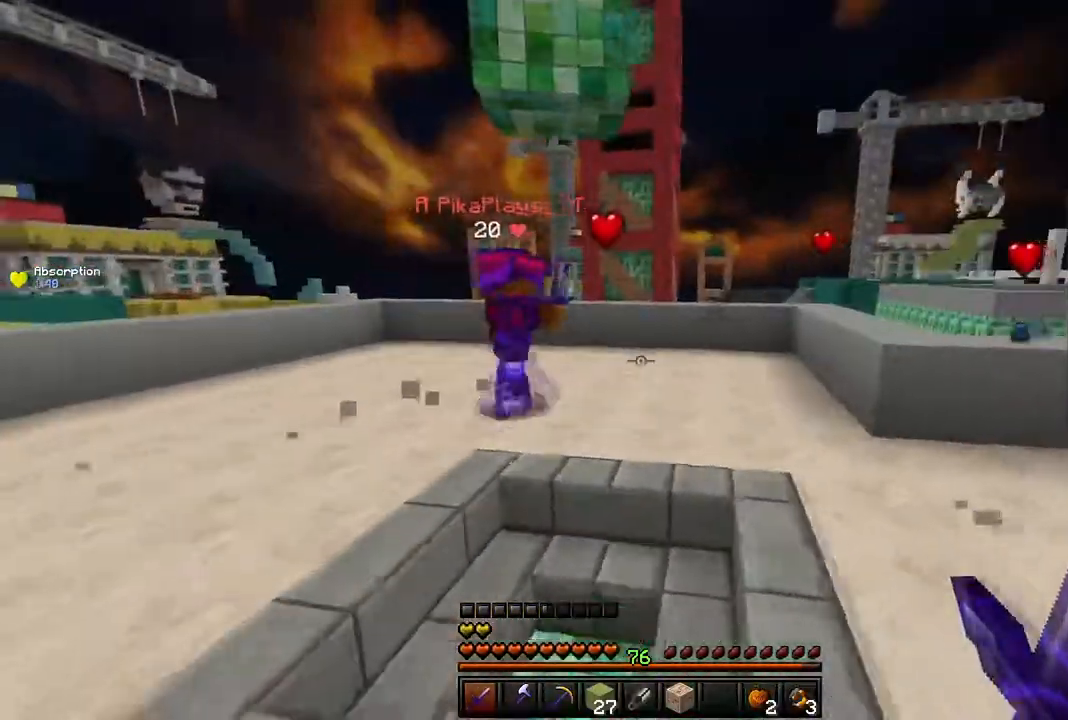
{"keys": ["d", "space", "w"], "mouse": [], "events": [[167, "d", "down"], [418, "space", "down"]]}
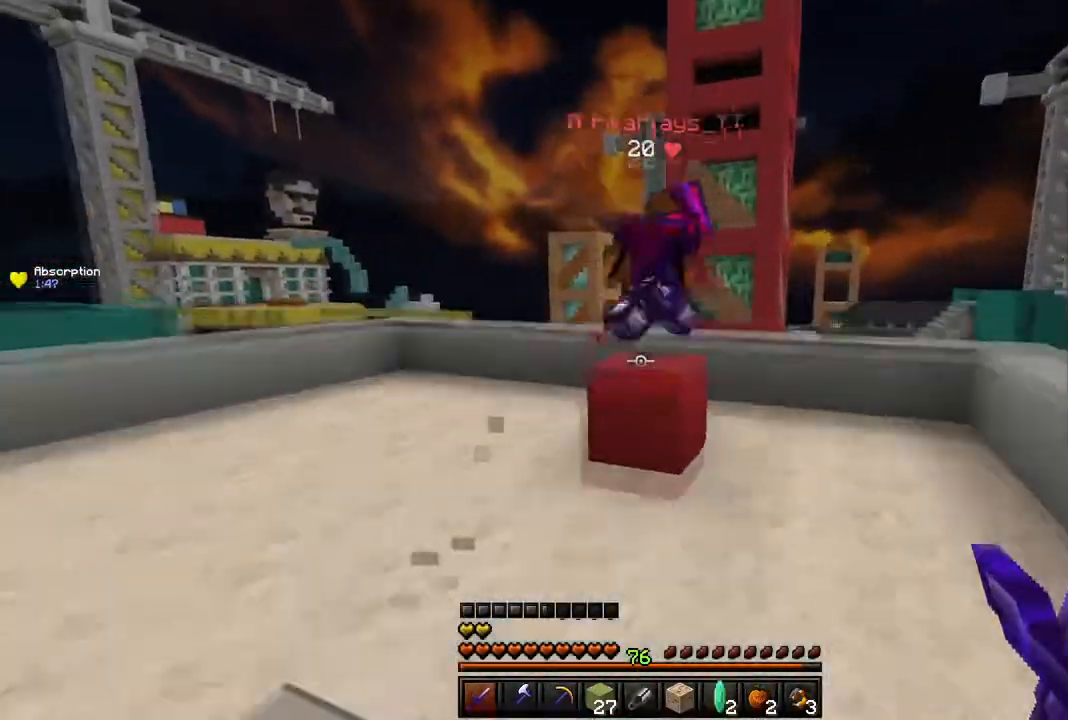
{"keys": ["d", "w"], "mouse": ["left"], "events": [[284, "space", "up"], [450, "mouse_left", "down"]]}
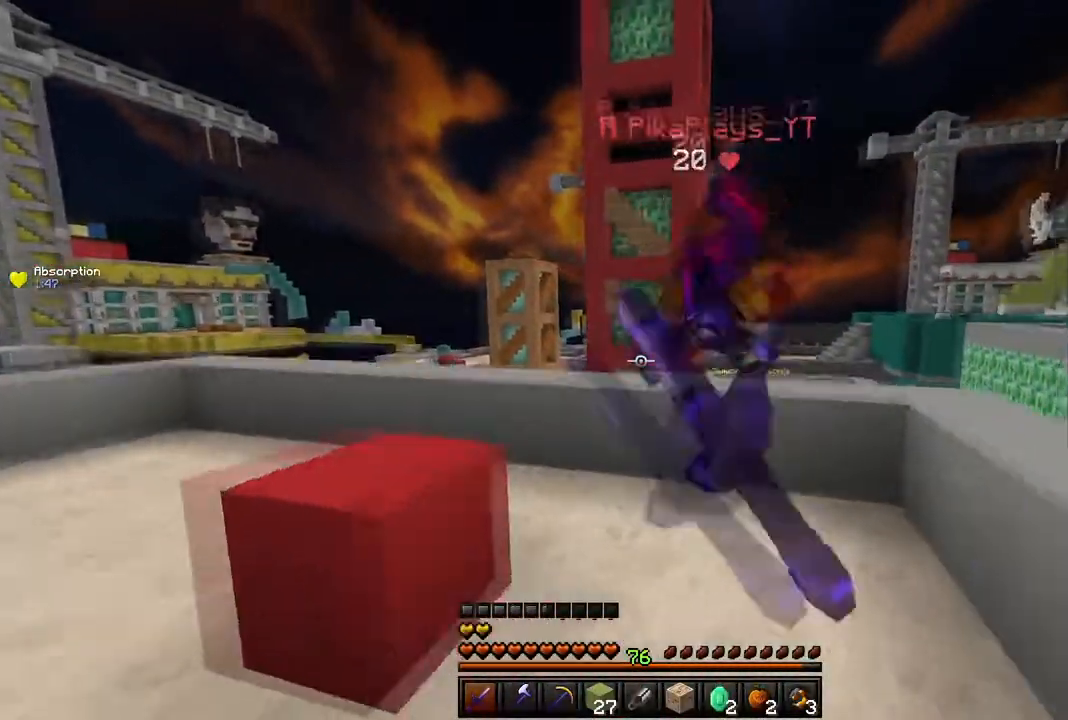
{"keys": [], "mouse": [], "events": [[101, "mouse_left", "up"], [117, "mouse_left", "down"], [367, "w", "up"], [384, "d", "up"], [384, "mouse_left", "up"]]}
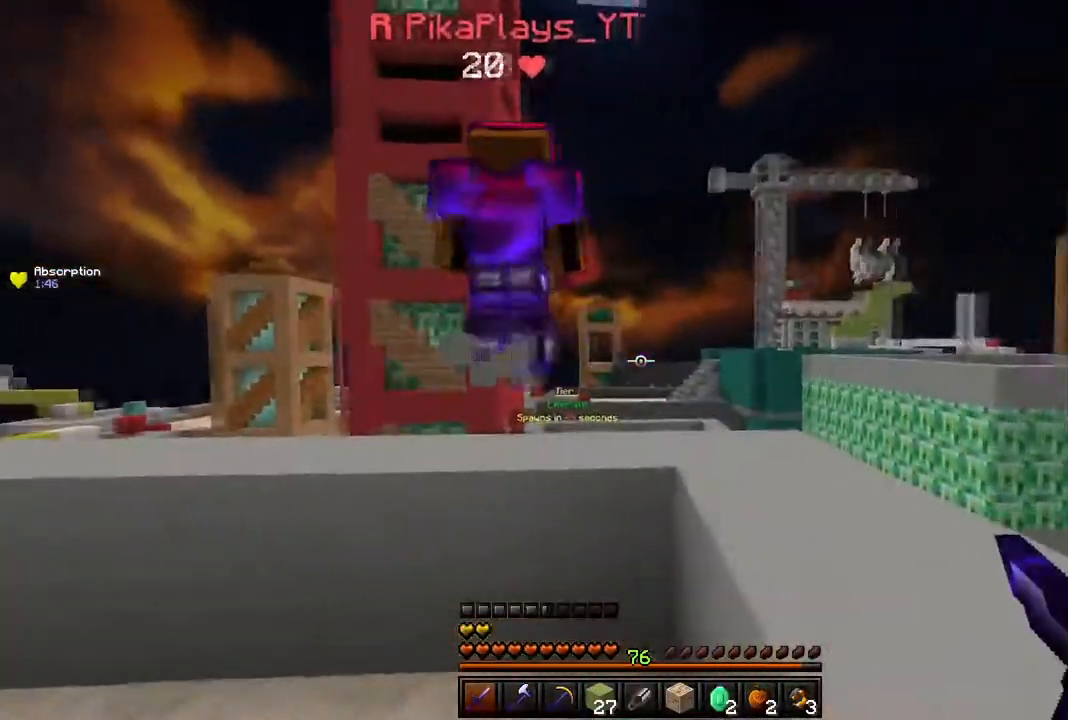
{"keys": ["space", "w"], "mouse": [], "events": [[117, "w", "down"], [400, "space", "down"]]}
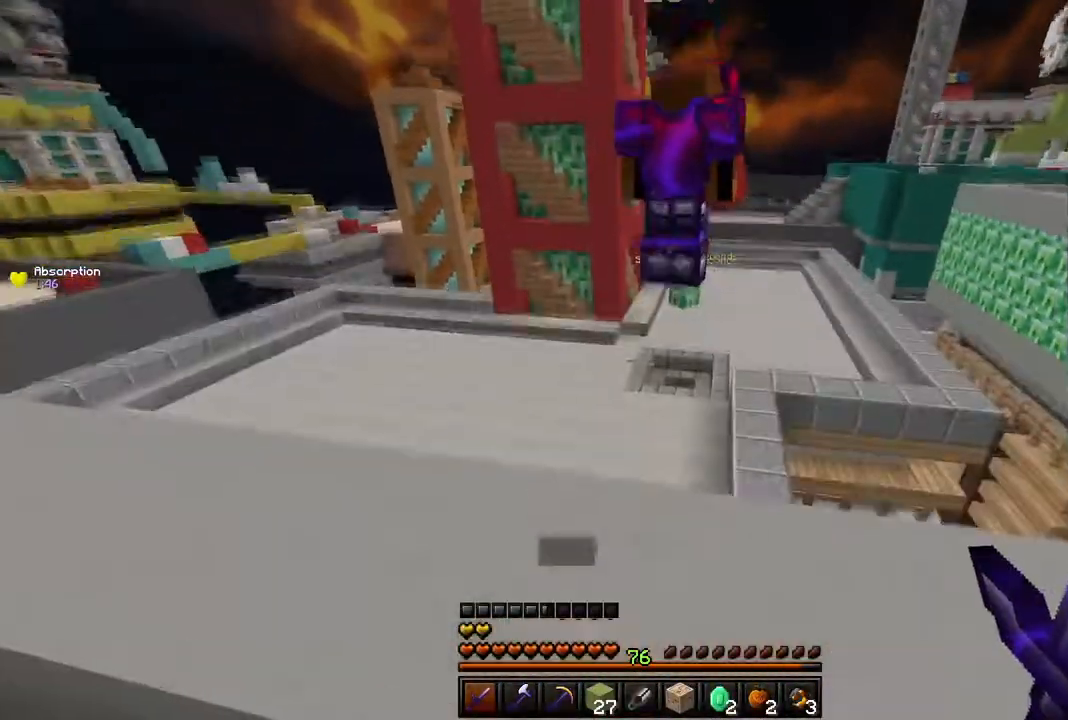
{"keys": ["shift", "w"], "mouse": [], "events": [[51, "w", "up"], [101, "space", "up"], [151, "shift", "down"], [284, "w", "down"]]}
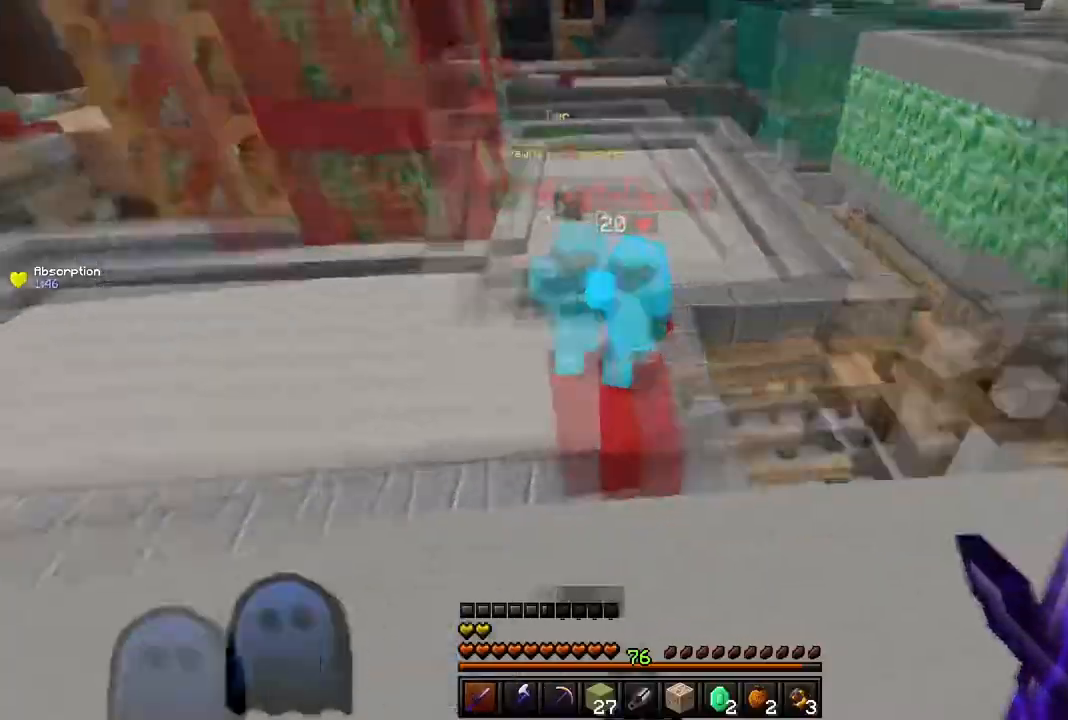
{"keys": ["space", "w"], "mouse": [], "events": [[67, "w", "up"], [83, "shift", "up"], [150, "w", "down"], [300, "space", "down"]]}
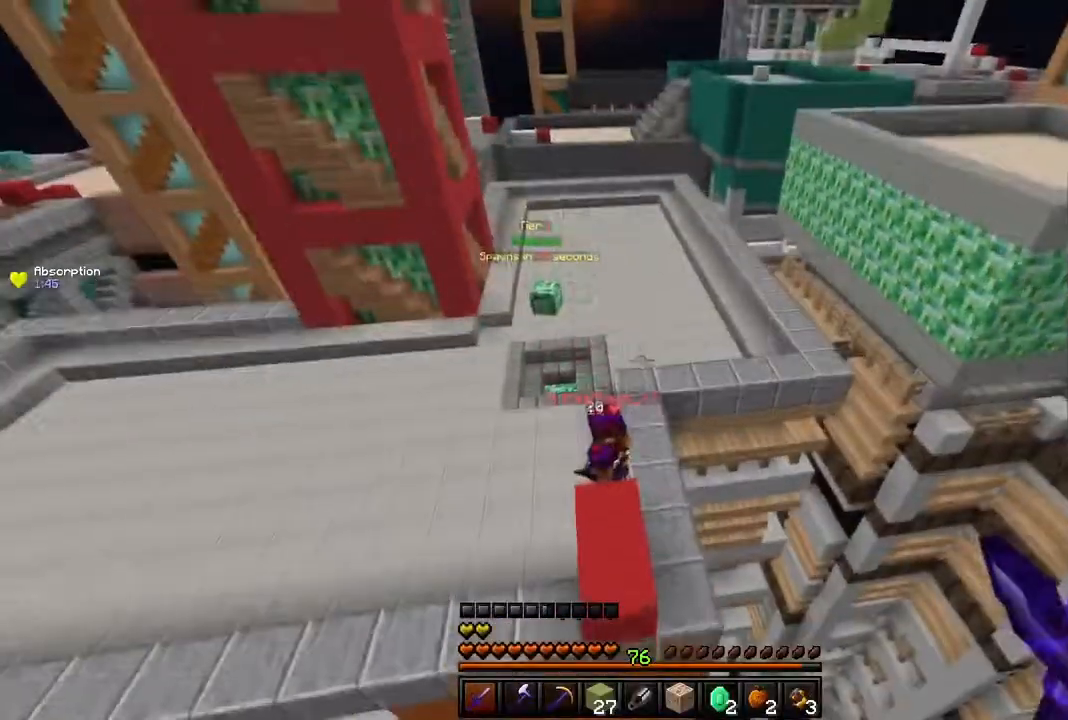
{"keys": ["a", "w"], "mouse": [], "events": [[84, "space", "up"], [501, "a", "down"]]}
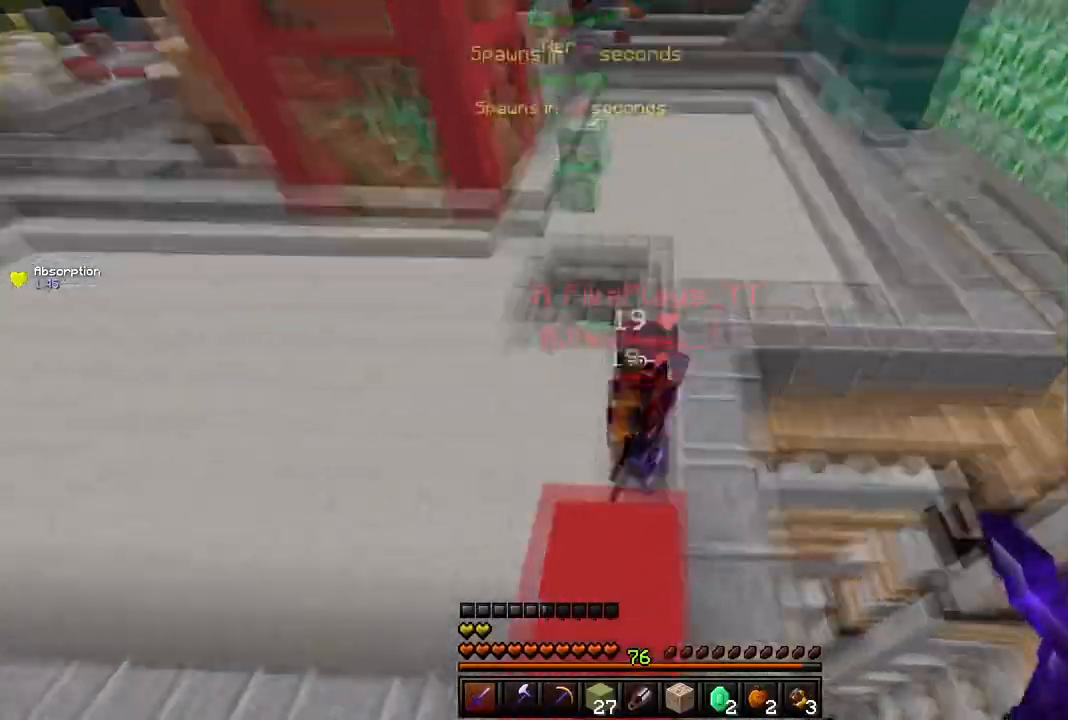
{"keys": ["a", "w"], "mouse": ["left"], "events": [[50, "mouse_left", "down"]]}
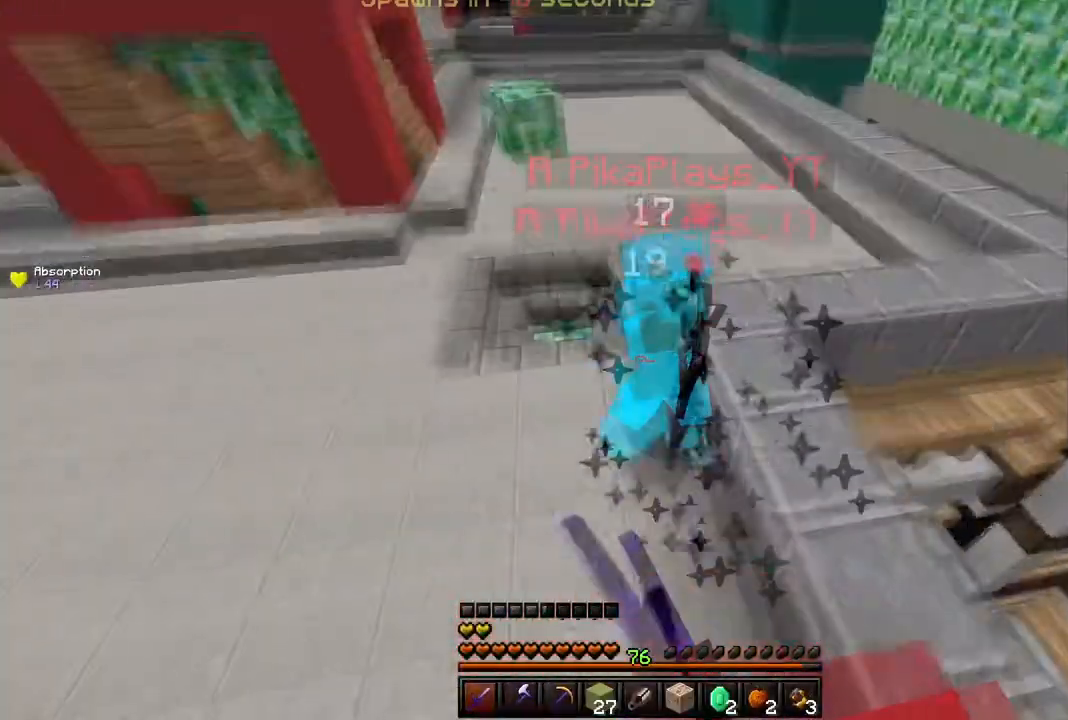
{"keys": ["a", "w"], "mouse": [], "events": [[384, "mouse_left", "up"]]}
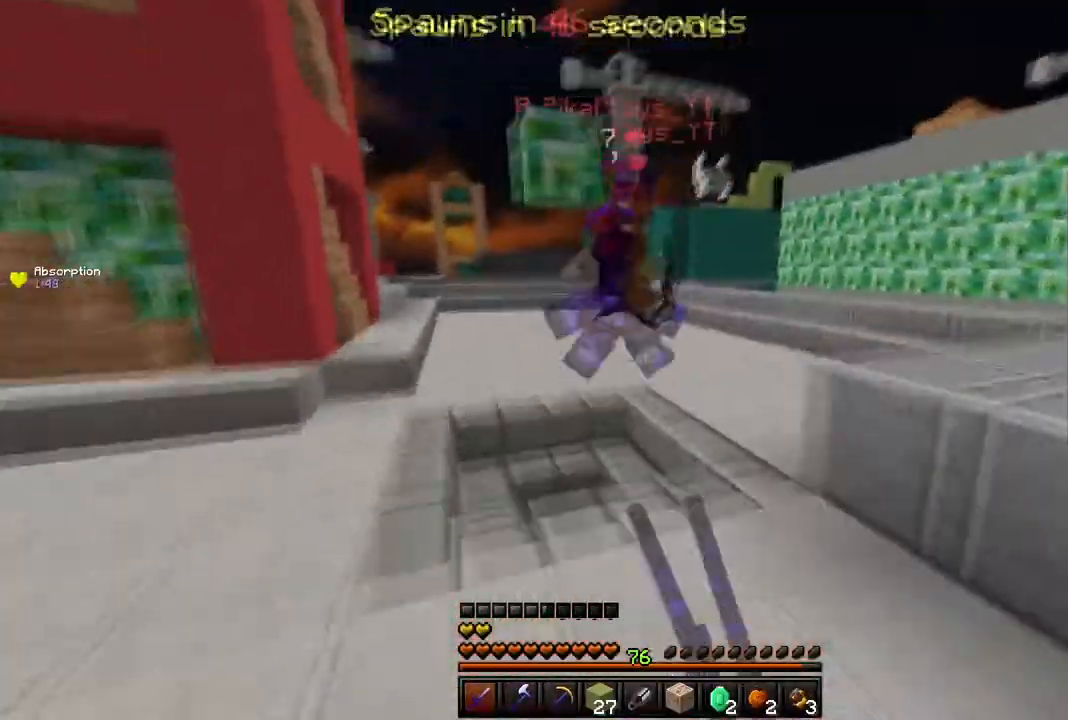
{"keys": ["w"], "mouse": ["left"], "events": [[434, "a", "up"], [434, "mouse_left", "down"]]}
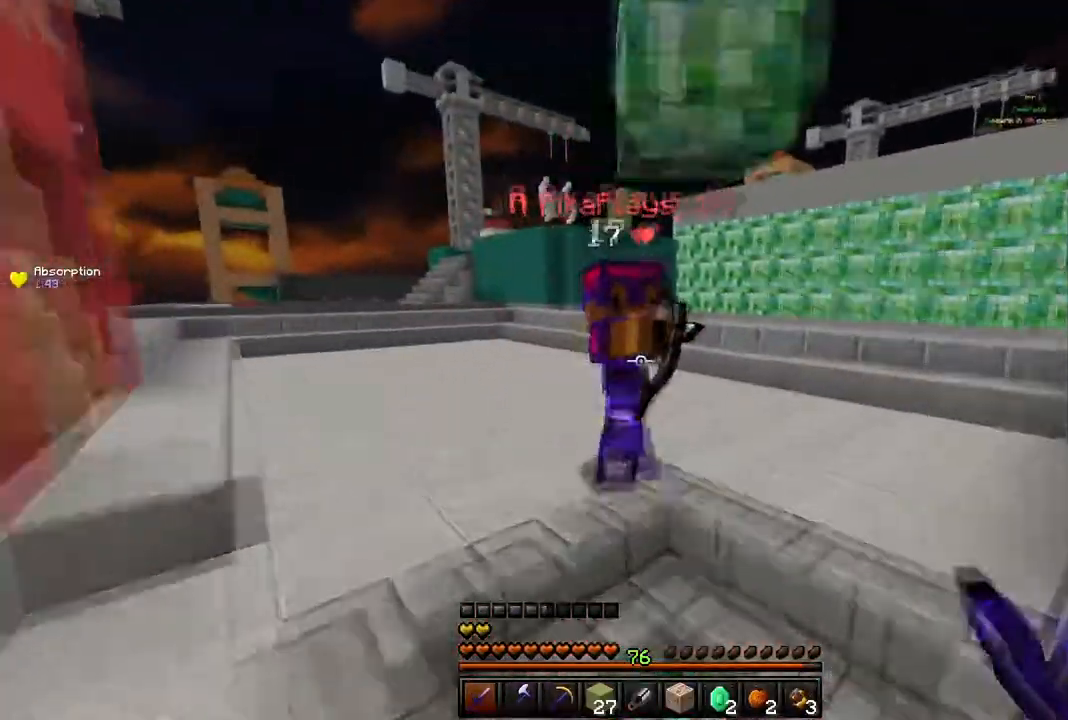
{"keys": ["a", "w"], "mouse": ["left"], "events": [[151, "a", "down"]]}
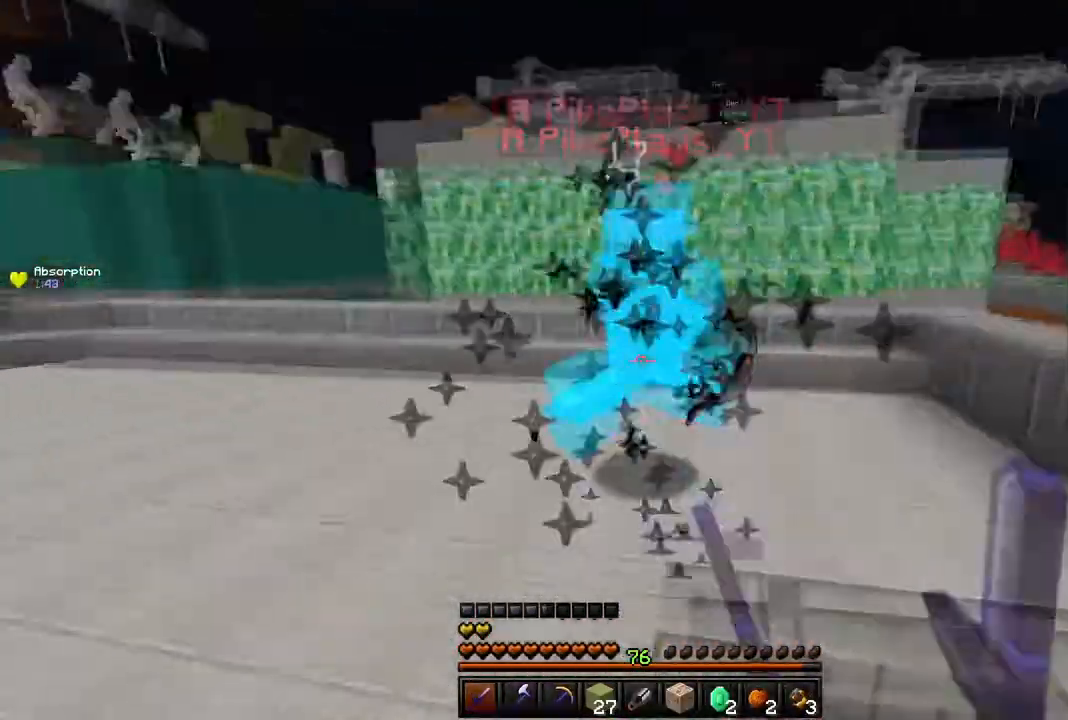
{"keys": ["w"], "mouse": [], "events": [[234, "a", "up"], [450, "mouse_left", "up"]]}
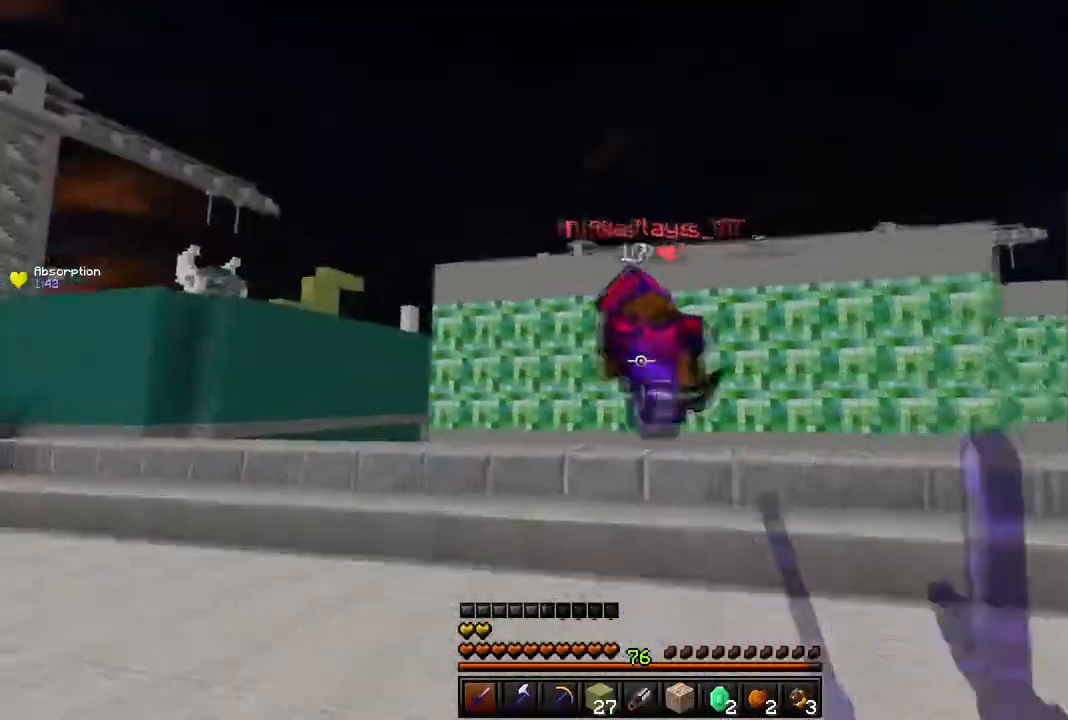
{"keys": ["space", "w"], "mouse": ["left"], "events": [[401, "mouse_left", "down"], [451, "space", "down"]]}
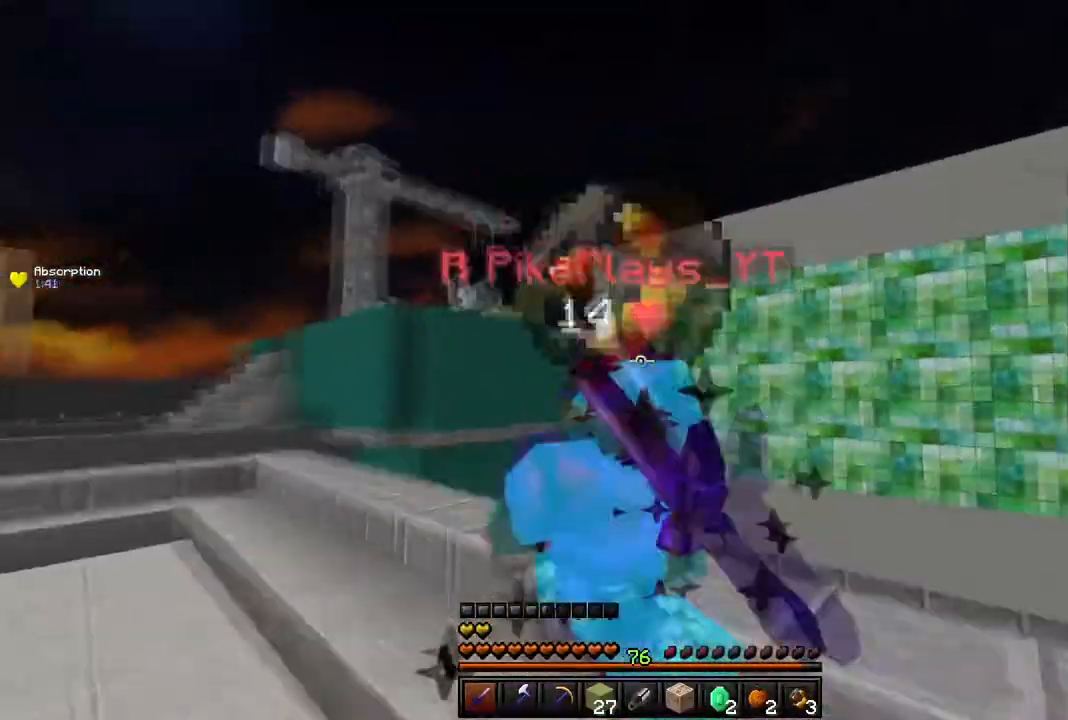
{"keys": ["a", "w"], "mouse": [], "events": [[83, "a", "down"], [183, "space", "up"], [350, "mouse_left", "up"]]}